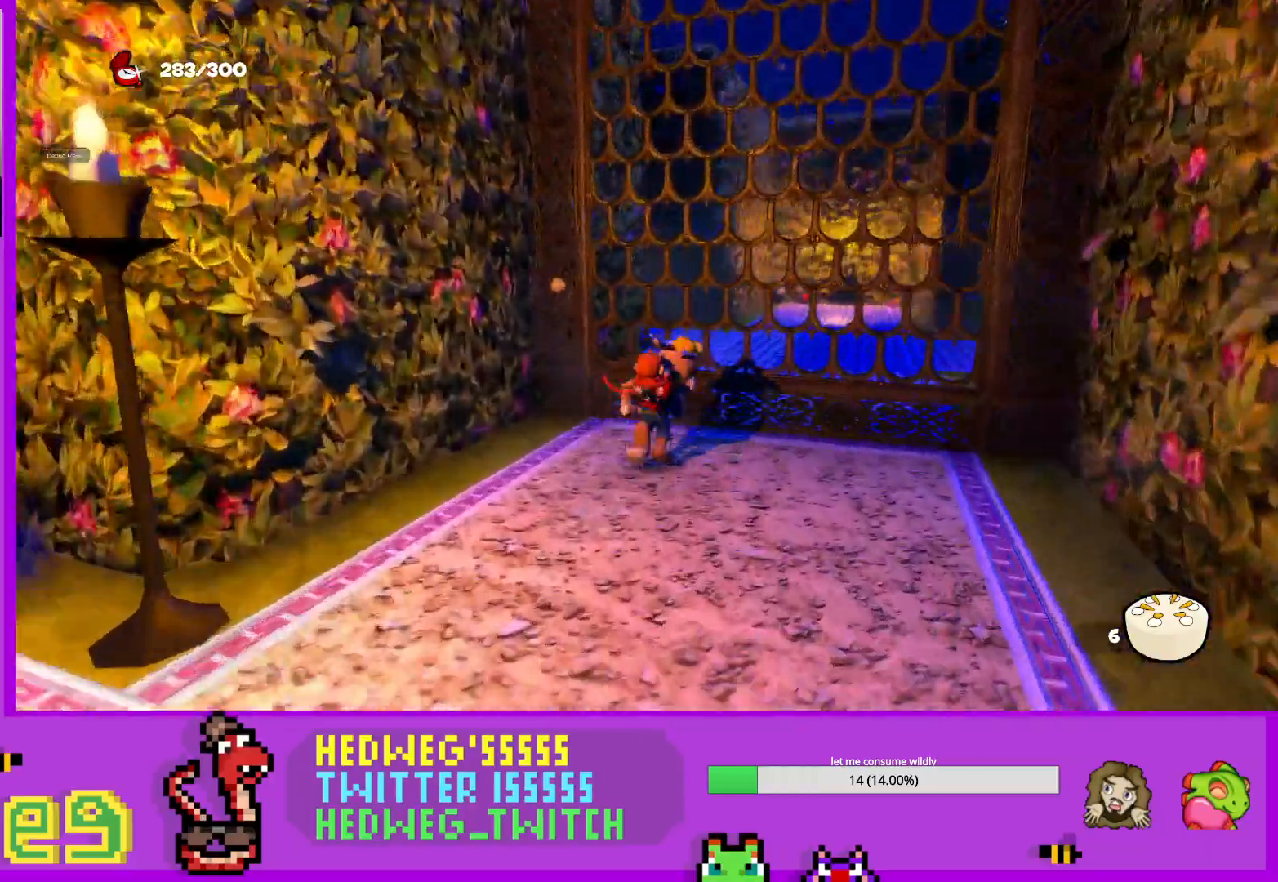
Gameplay with a controller (Xbox layout); each line is a JSON object with the inputs held at the frame after it. "events" lists button and stick changes between this image and that frame as [ms after this image, input, new state], when the widget could be followed in between.
{"buttons": [], "left_stick": "center", "right_stick": "down", "events": [[334, "left_stick", "center"], [484, "right_stick", "down"]]}
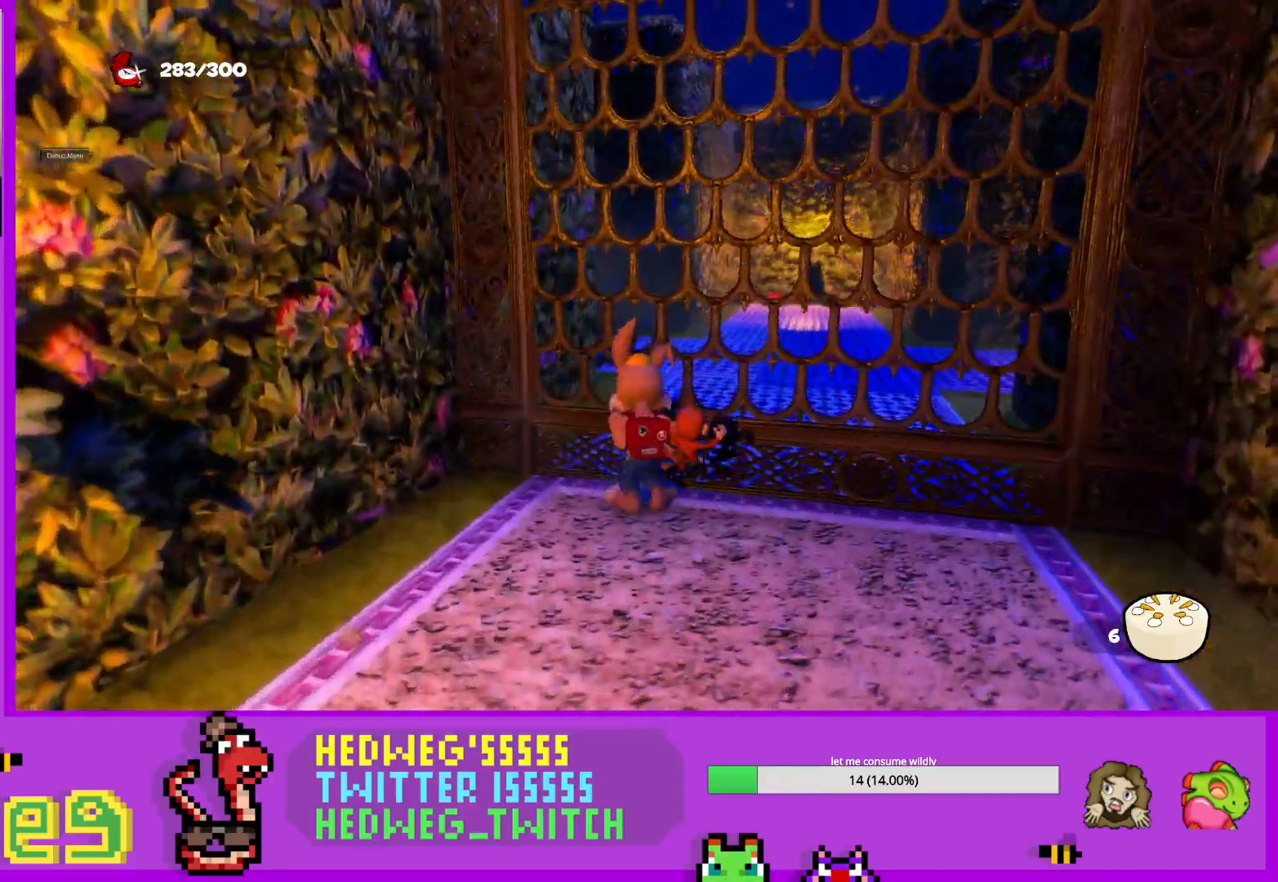
{"buttons": [], "left_stick": "up", "right_stick": "center", "events": [[50, "right_stick", "center"], [450, "right_stick", "up-left"], [467, "left_stick", "up"], [500, "right_stick", "center"]]}
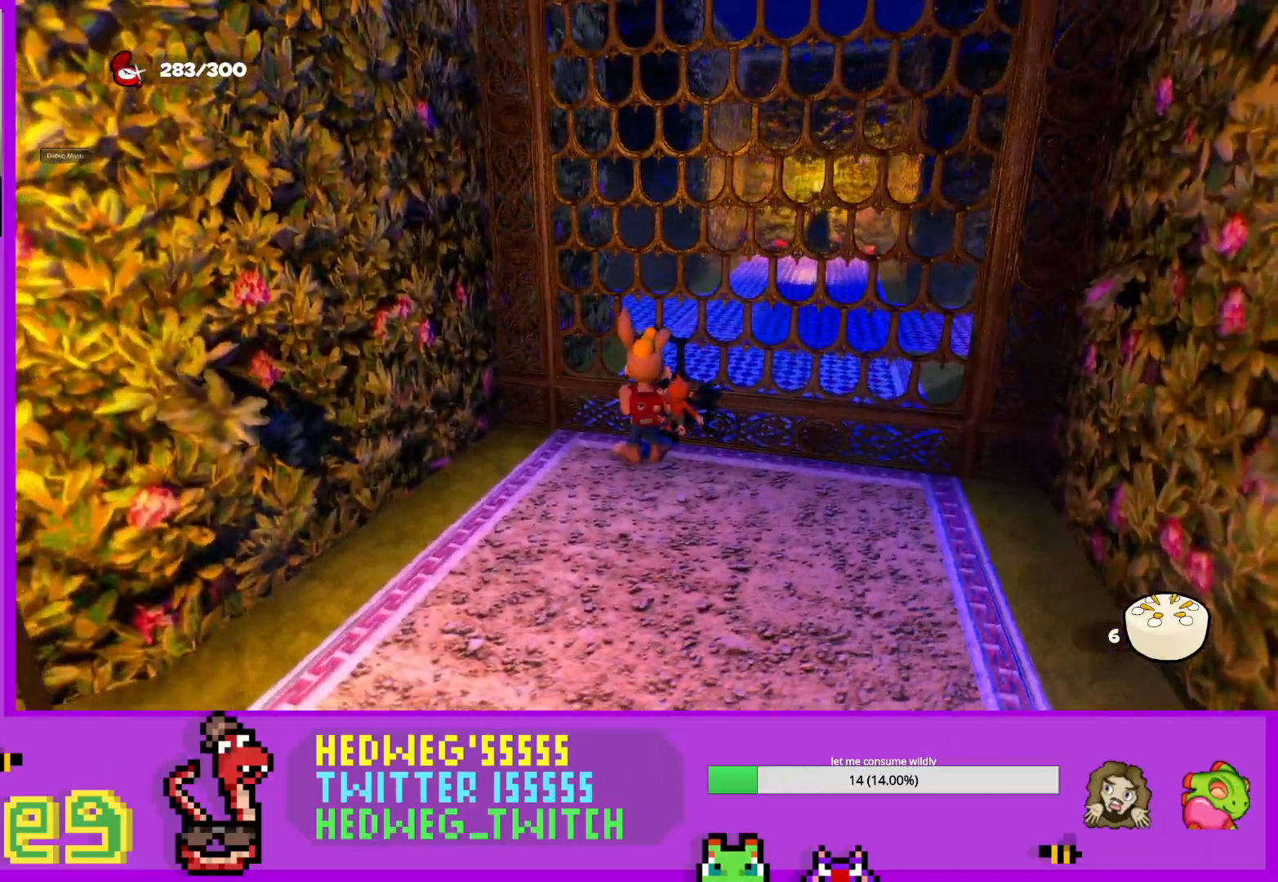
{"buttons": [], "left_stick": "center", "right_stick": "center", "events": [[50, "left_stick", "center"]]}
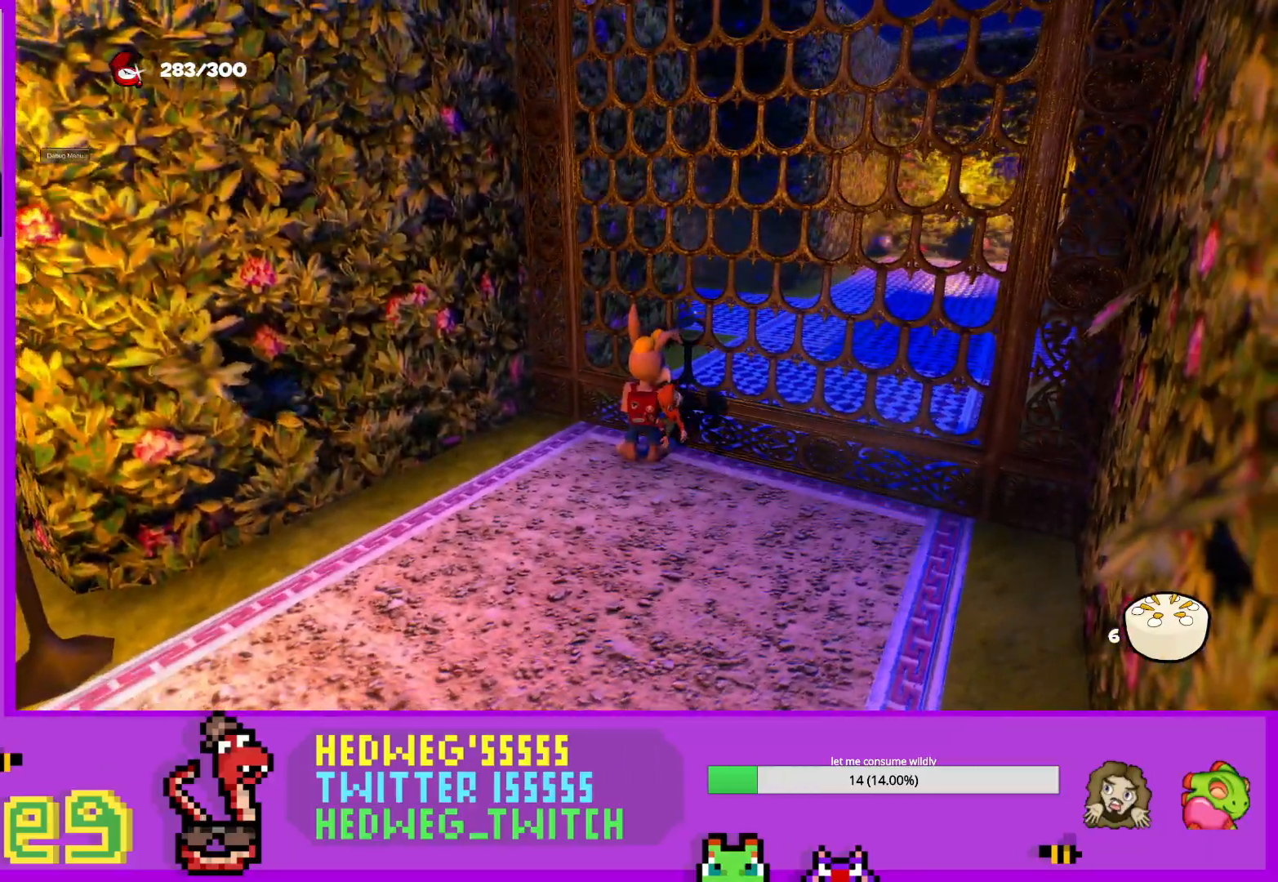
{"buttons": [], "left_stick": "down-left", "right_stick": "left", "events": [[16, "right_stick", "down"], [83, "right_stick", "center"], [367, "left_stick", "left"], [400, "right_stick", "left"], [484, "left_stick", "down-left"]]}
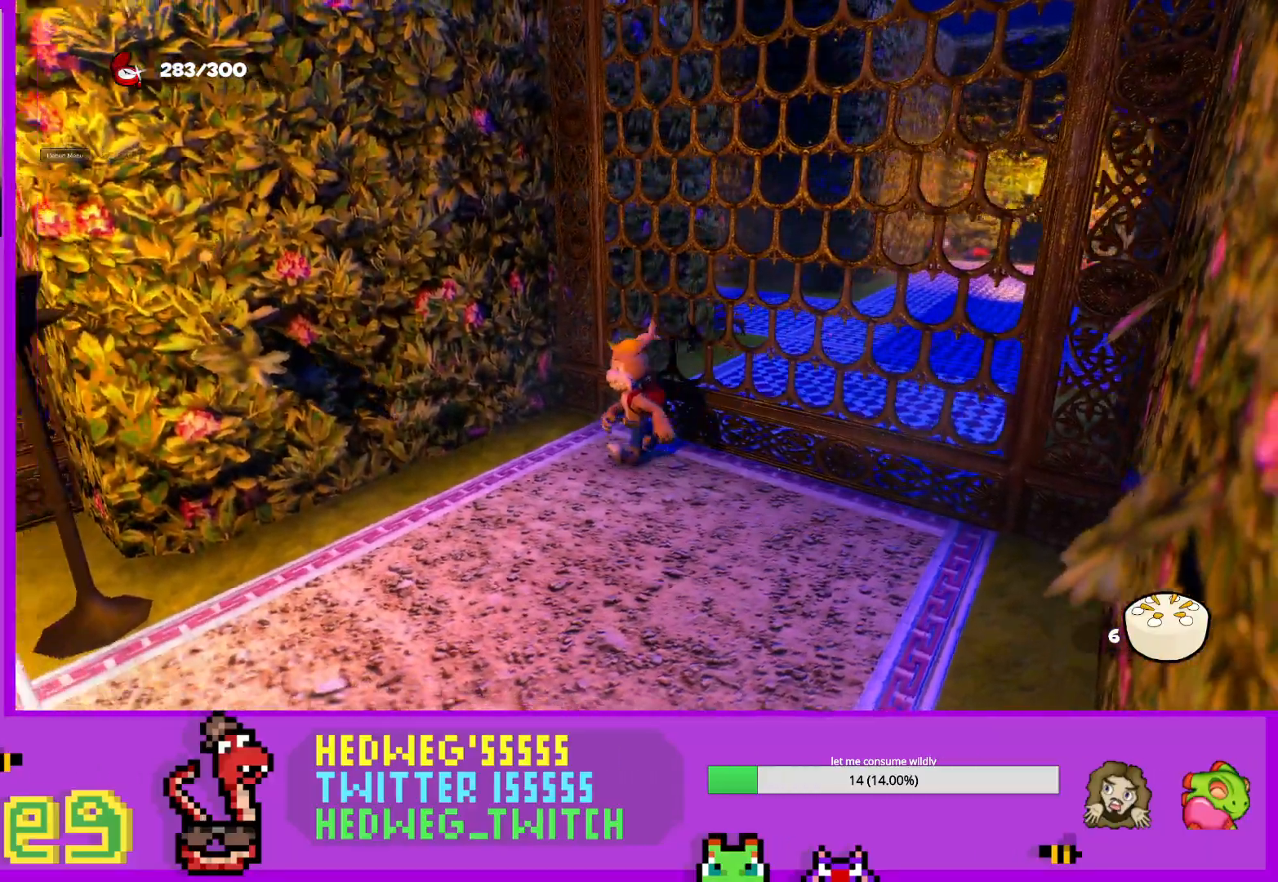
{"buttons": [], "left_stick": "left", "right_stick": "center", "events": [[467, "left_stick", "left"], [484, "right_stick", "center"]]}
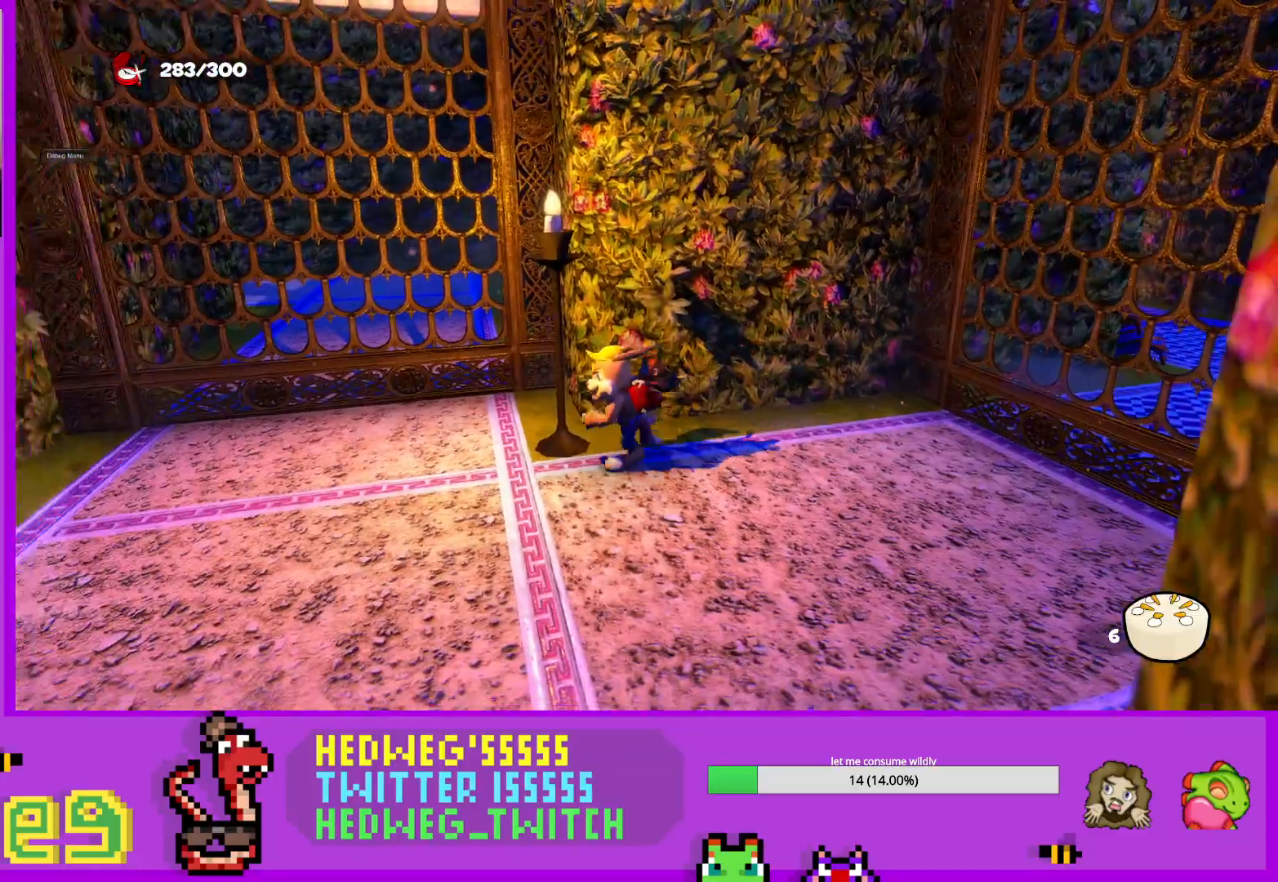
{"buttons": [], "left_stick": "center", "right_stick": "left", "events": [[133, "left_stick", "up-left"], [283, "right_stick", "left"], [484, "left_stick", "center"]]}
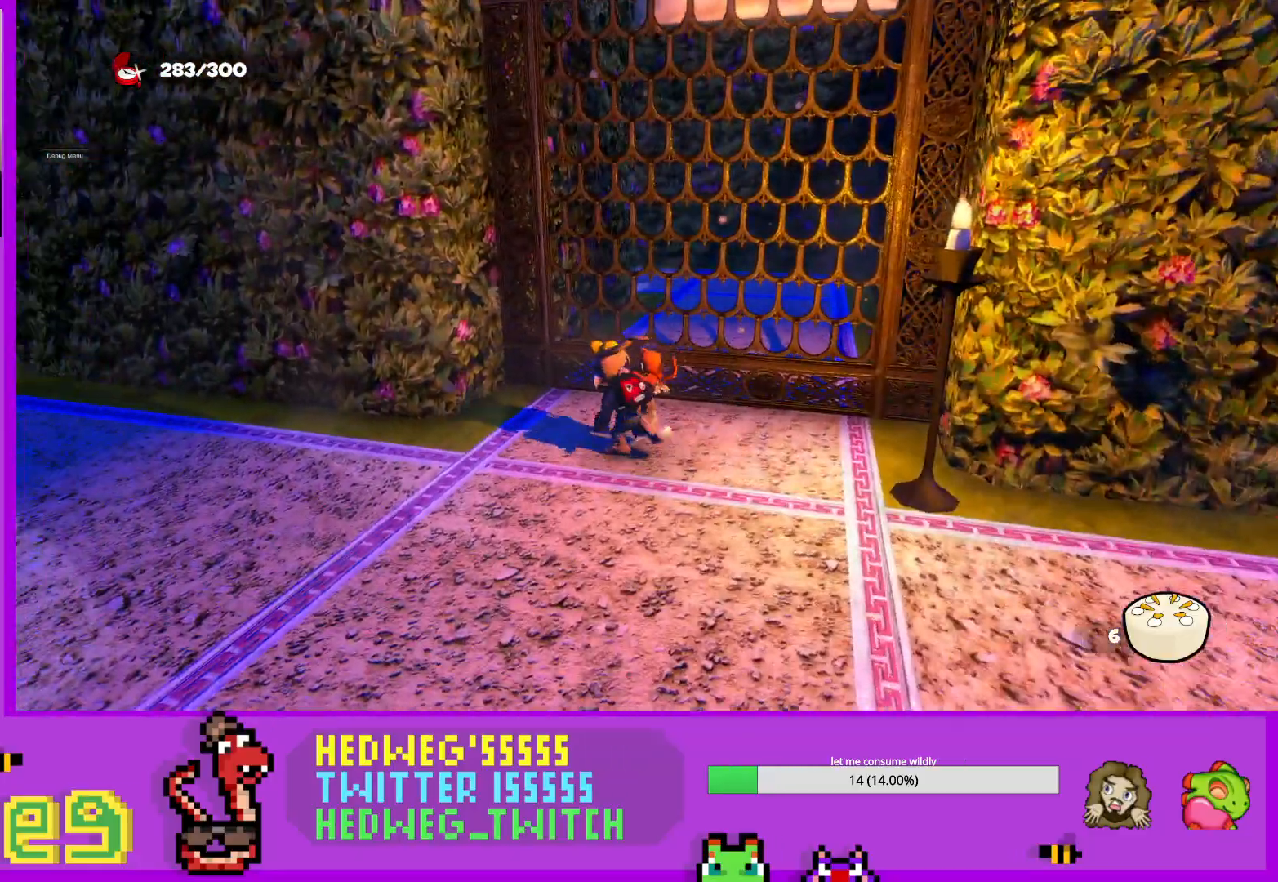
{"buttons": [], "left_stick": "up-left", "right_stick": "left", "events": [[150, "left_stick", "left"], [484, "left_stick", "up-left"]]}
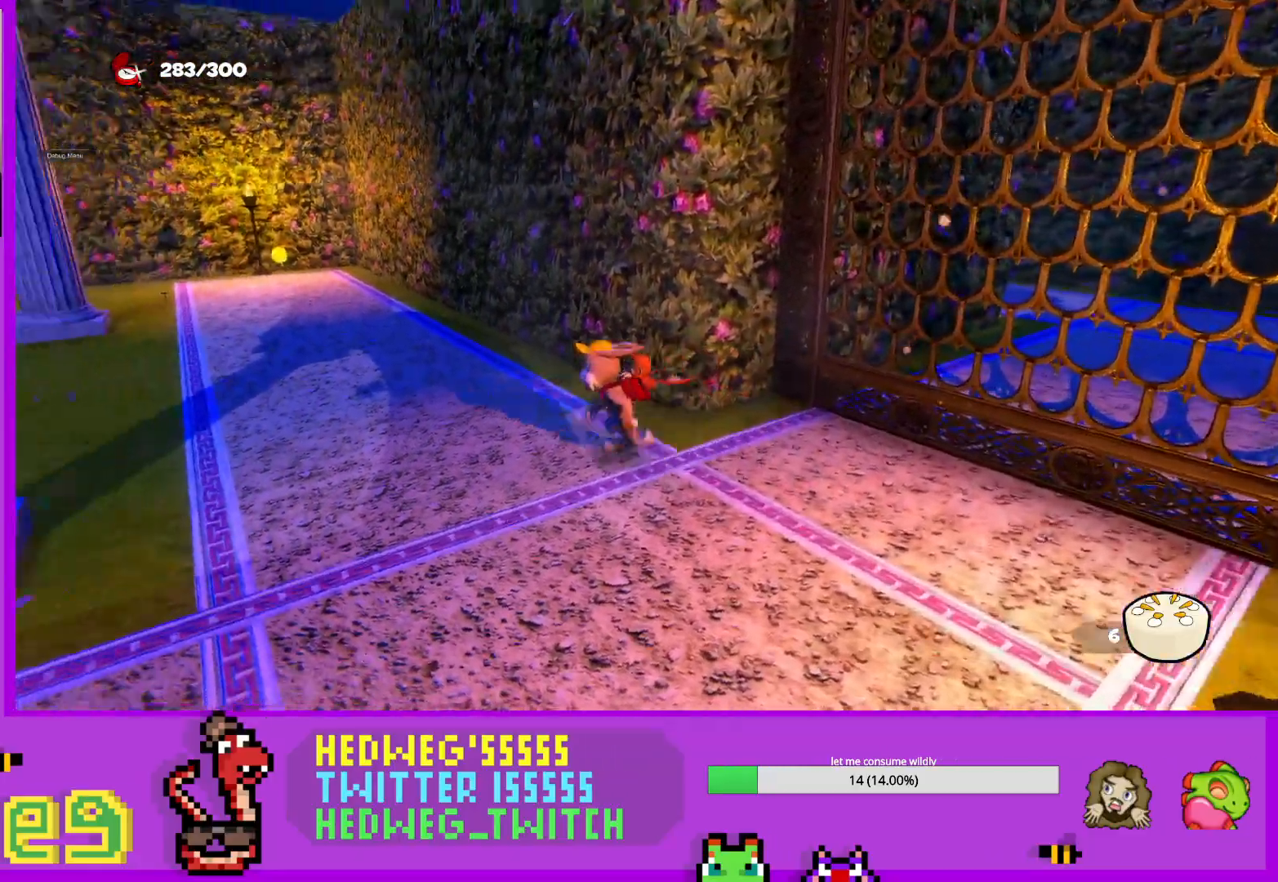
{"buttons": ["L1"], "left_stick": "up", "right_stick": "center", "events": [[116, "left_stick", "up"], [183, "L1", "down"], [467, "right_stick", "center"]]}
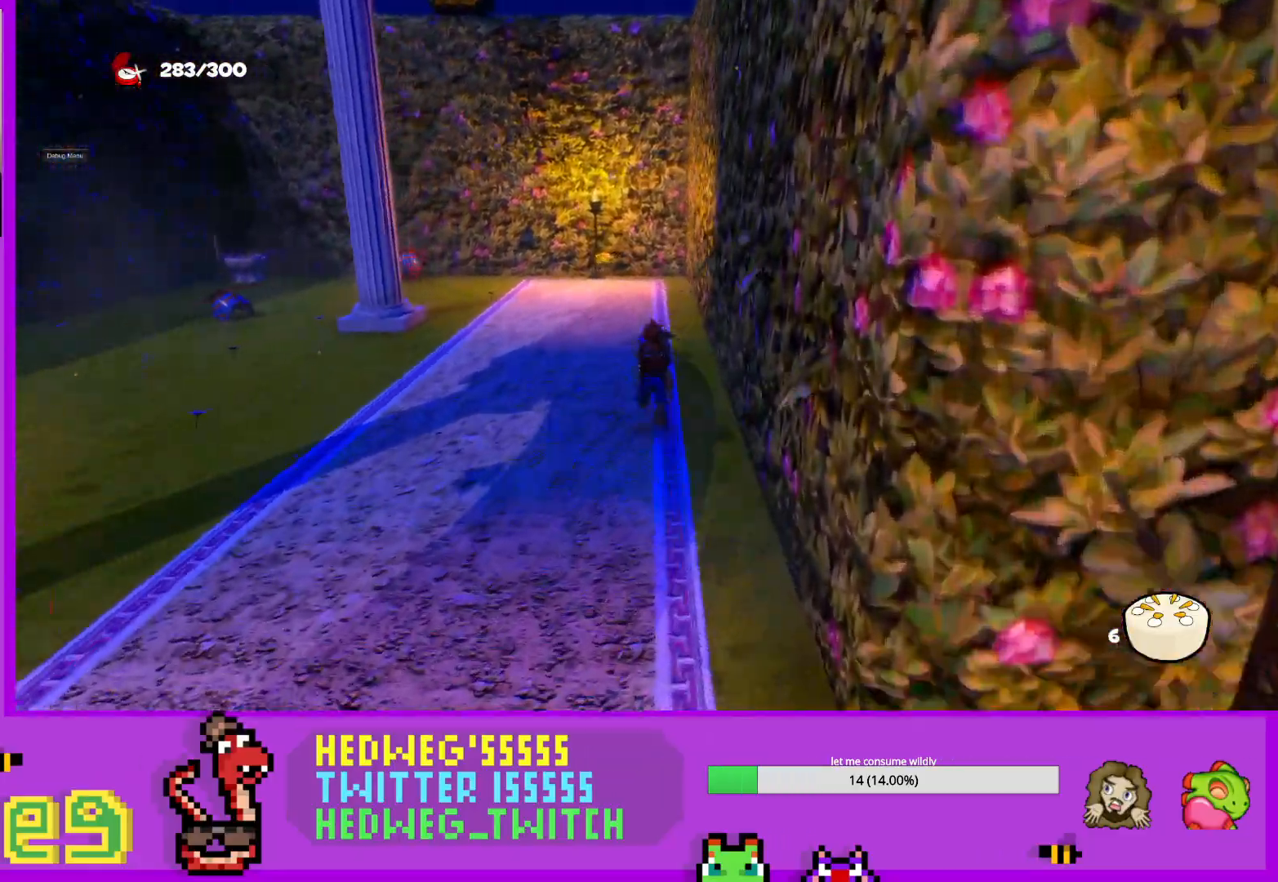
{"buttons": ["L1"], "left_stick": "up", "right_stick": "left", "events": [[300, "right_stick", "left"]]}
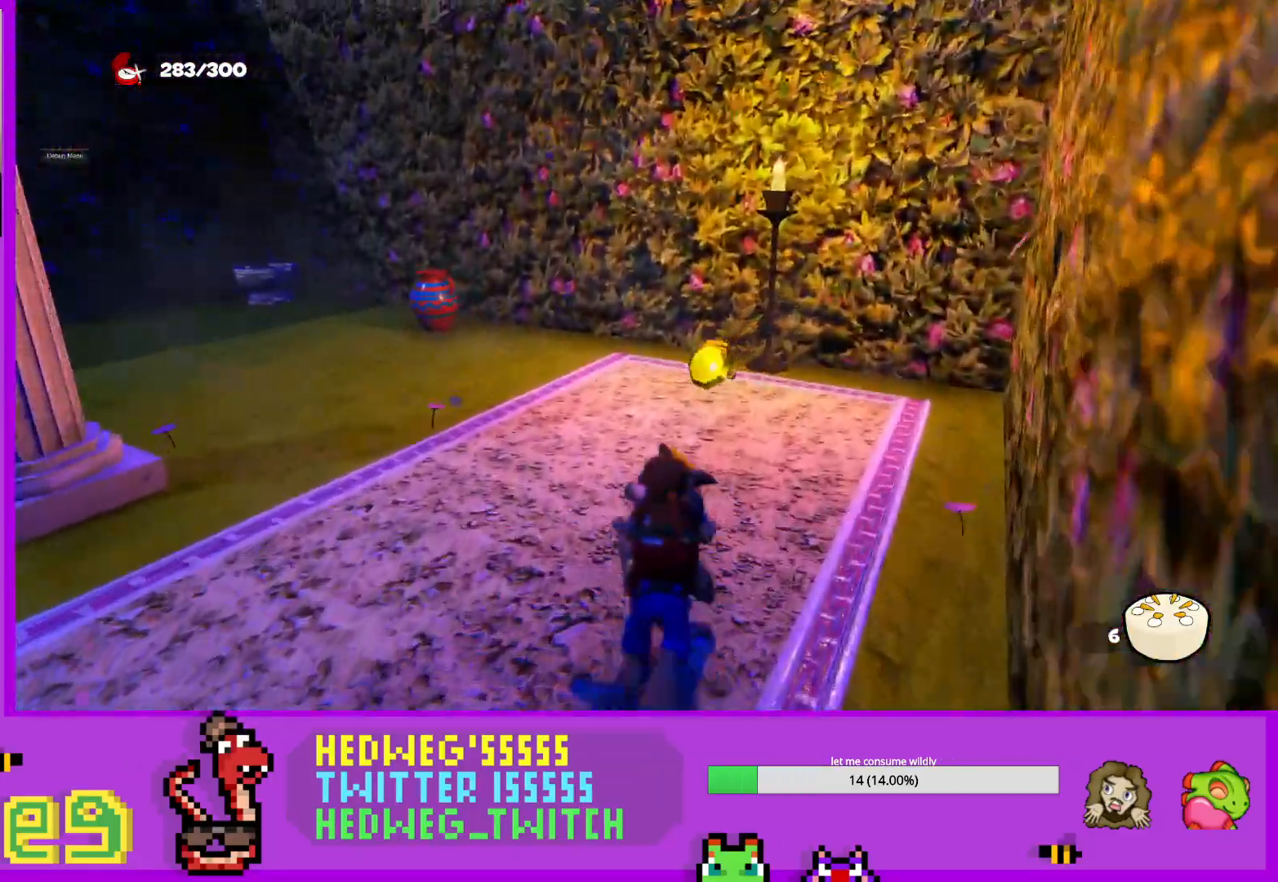
{"buttons": [], "left_stick": "up", "right_stick": "center", "events": [[433, "right_stick", "center"], [500, "L1", "up"]]}
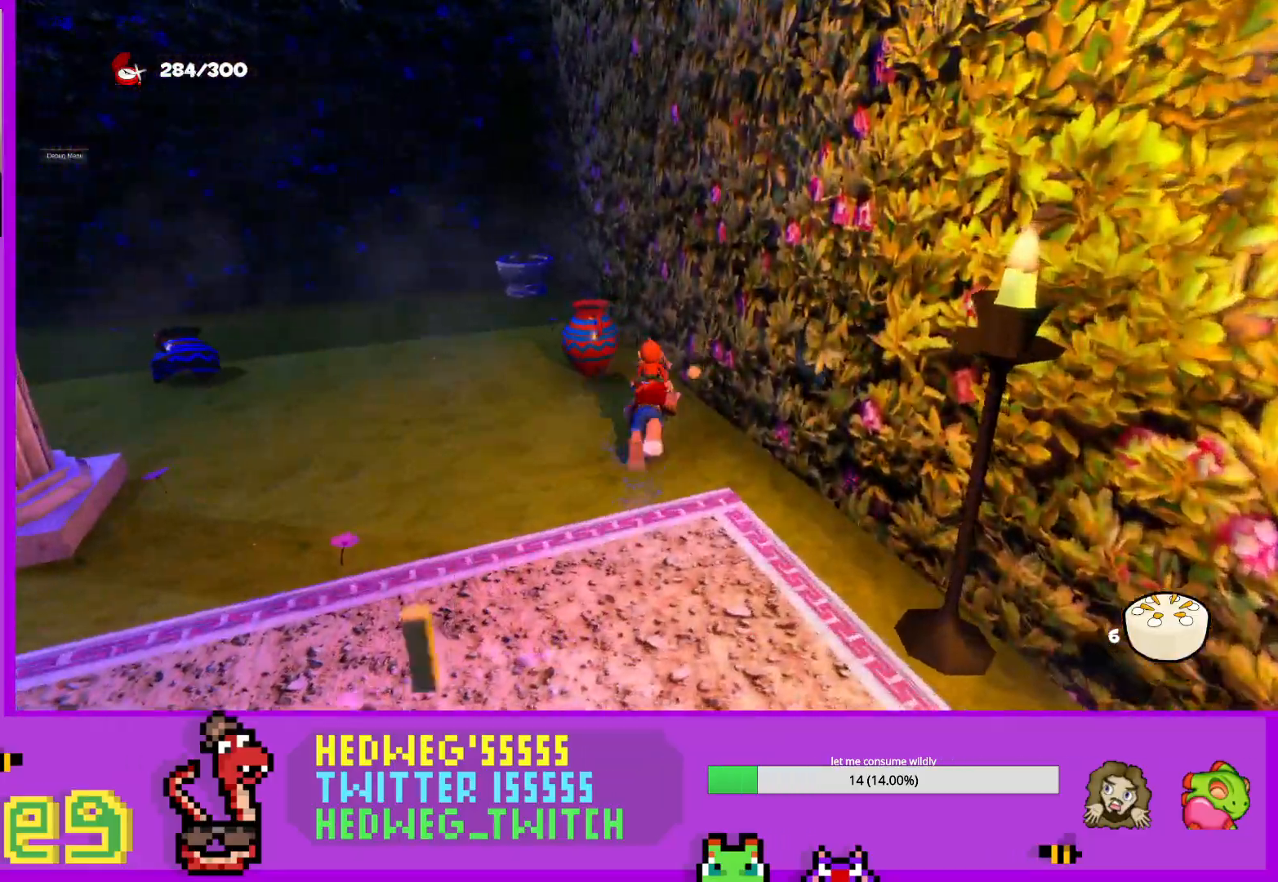
{"buttons": [], "left_stick": "up-left", "right_stick": "down-left", "events": [[117, "B", "down"], [234, "B", "up"], [417, "right_stick", "down-left"], [451, "left_stick", "up-left"]]}
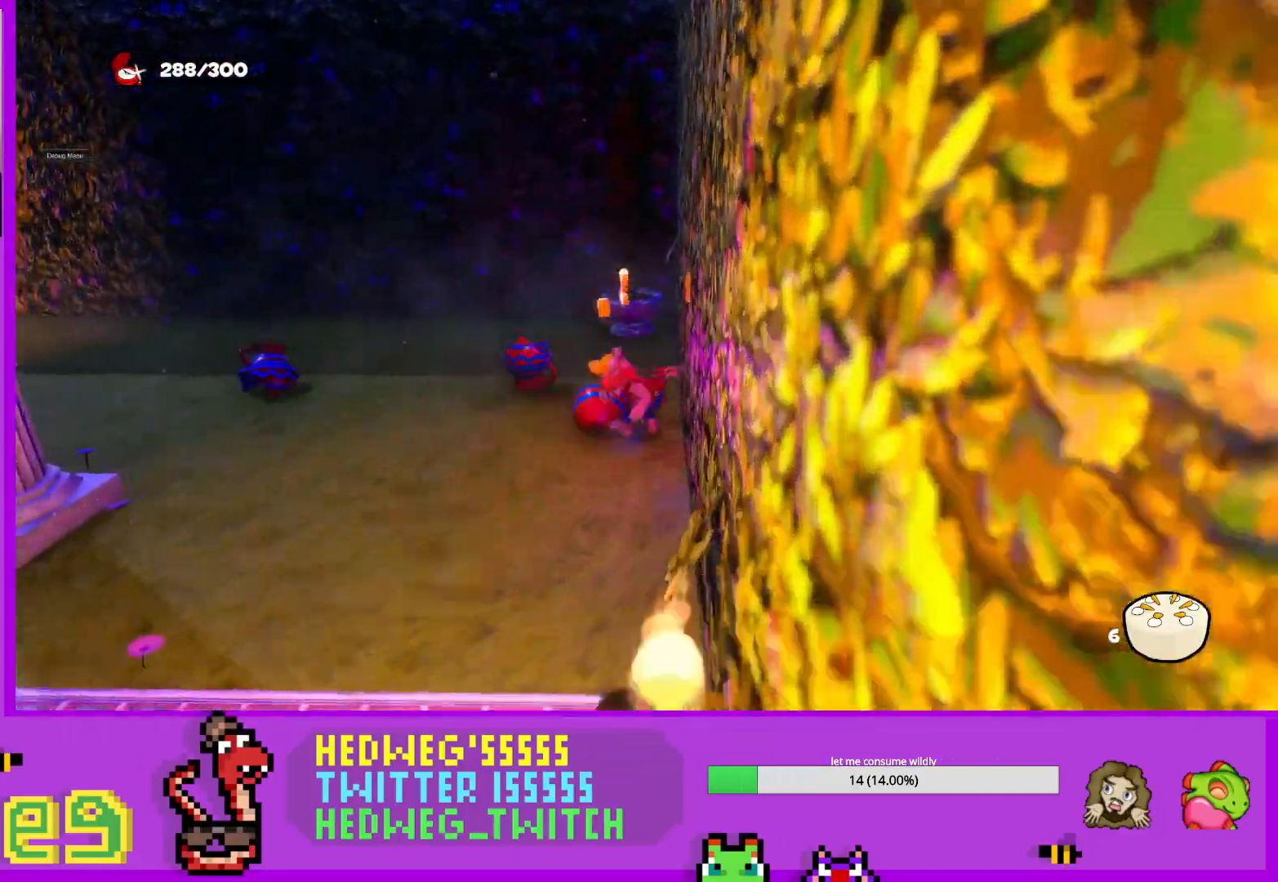
{"buttons": [], "left_stick": "up", "right_stick": "left", "events": [[50, "right_stick", "left"], [167, "left_stick", "left"], [450, "left_stick", "up"]]}
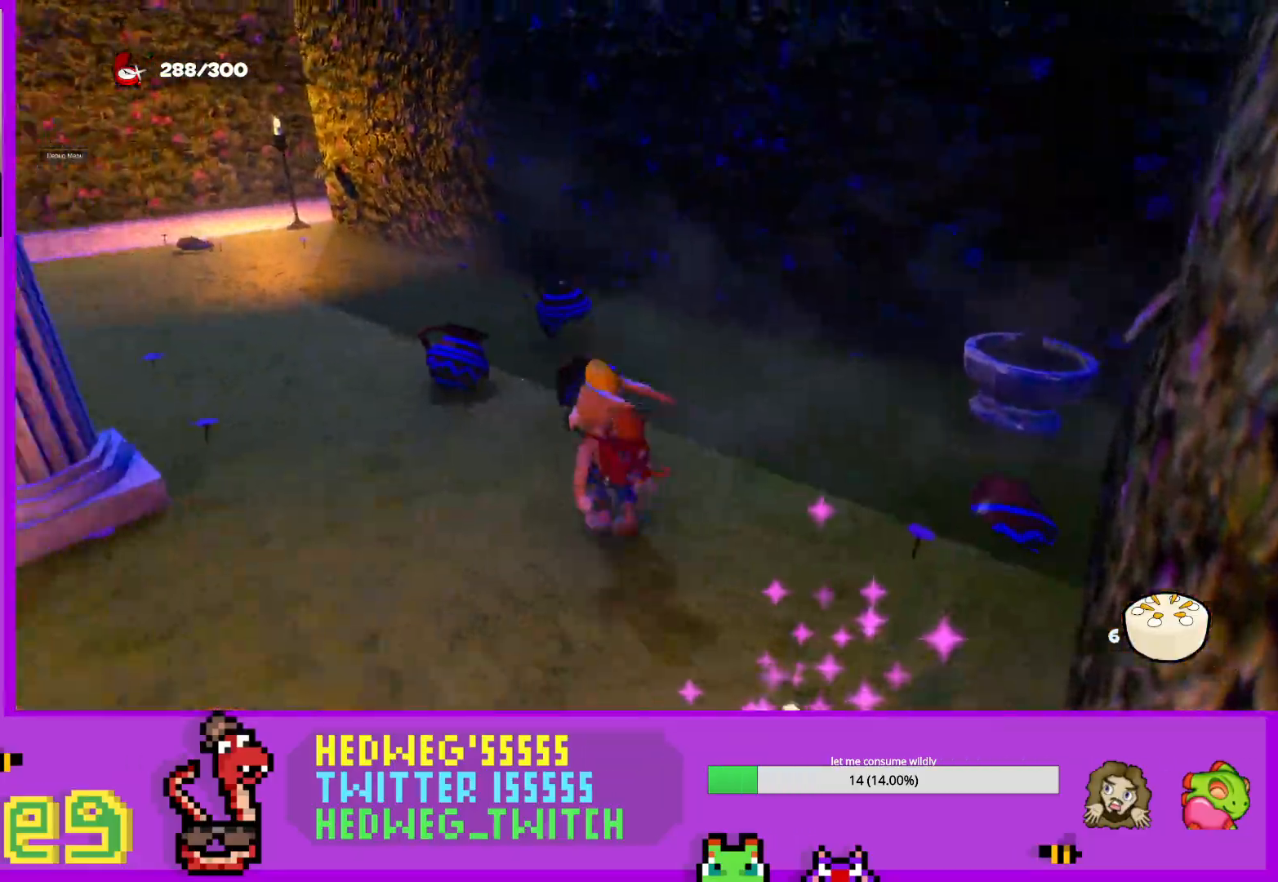
{"buttons": [], "left_stick": "up", "right_stick": "left", "events": [[50, "right_stick", "center"], [200, "B", "down"], [351, "B", "up"], [484, "right_stick", "left"]]}
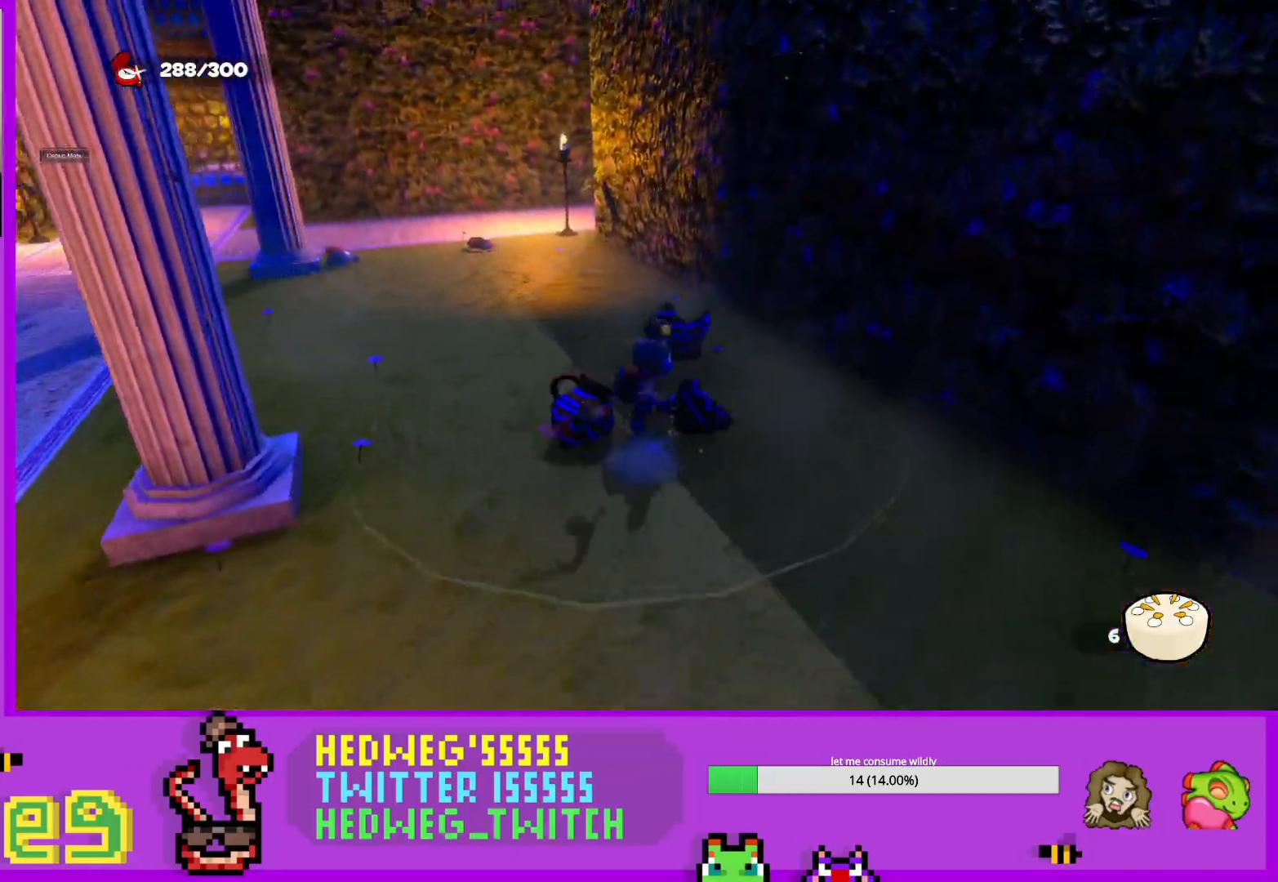
{"buttons": ["L1"], "left_stick": "up", "right_stick": "center", "events": [[133, "right_stick", "center"], [233, "L1", "down"]]}
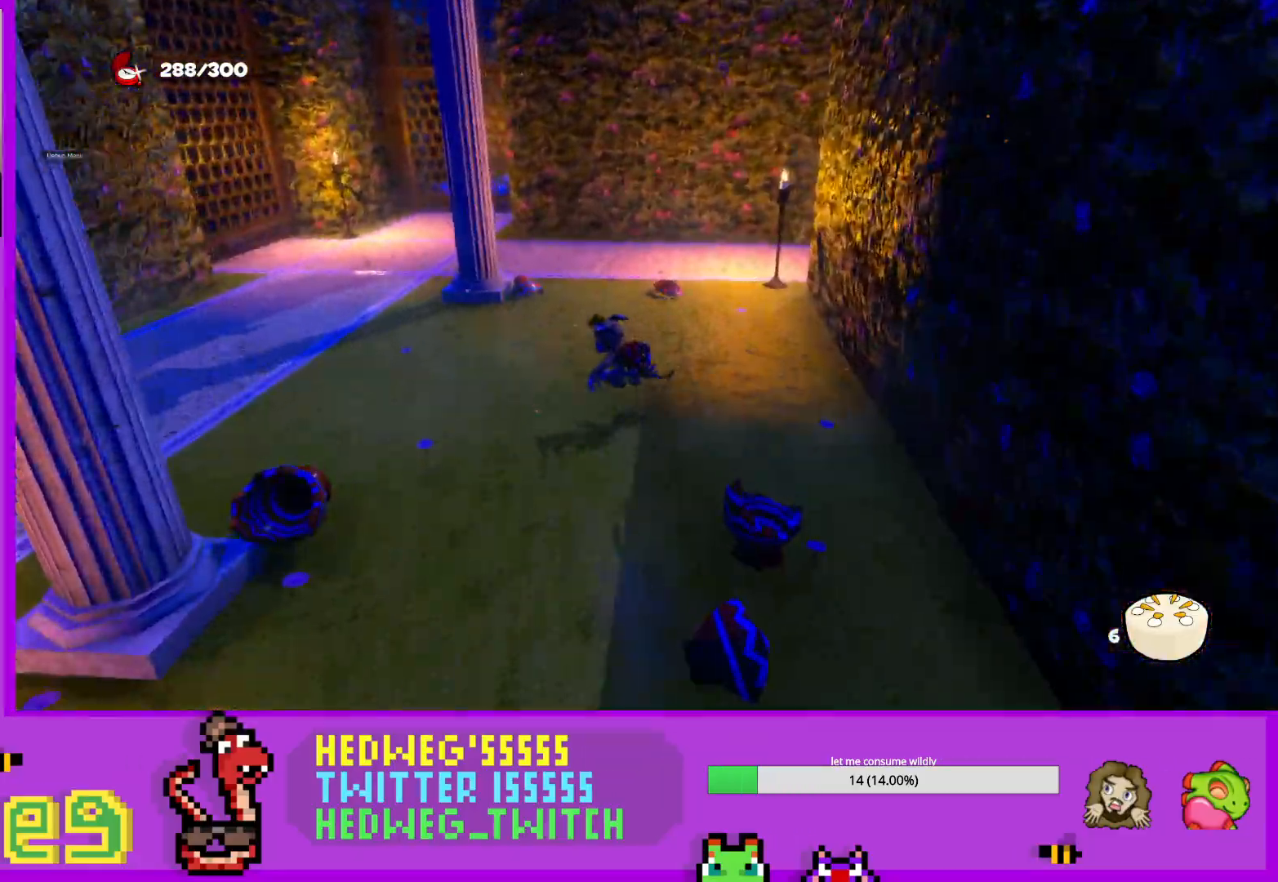
{"buttons": ["L1"], "left_stick": "up", "right_stick": "right", "events": [[234, "right_stick", "right"], [284, "L1", "up"], [351, "L1", "down"]]}
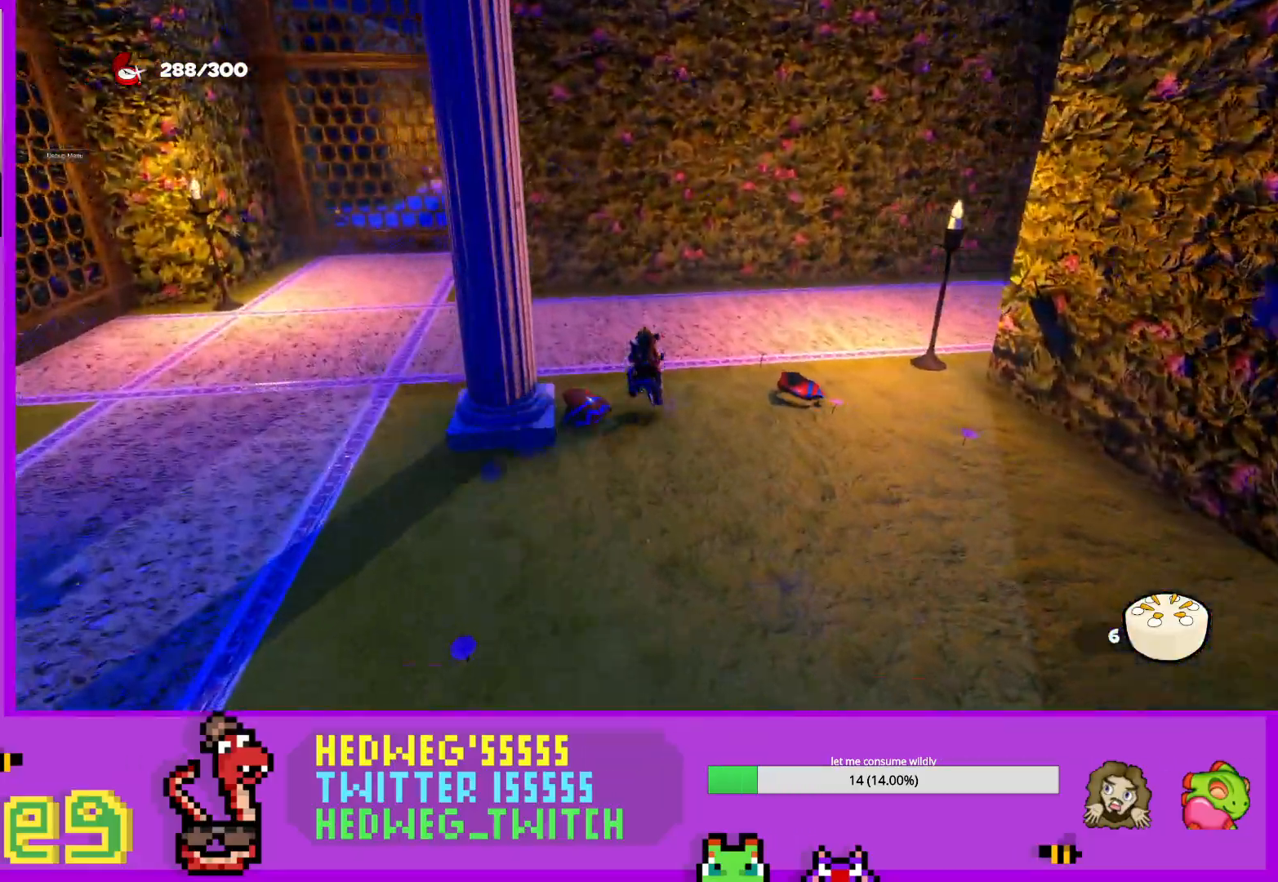
{"buttons": ["L1"], "left_stick": "up-right", "right_stick": "right", "events": [[100, "left_stick", "up-right"]]}
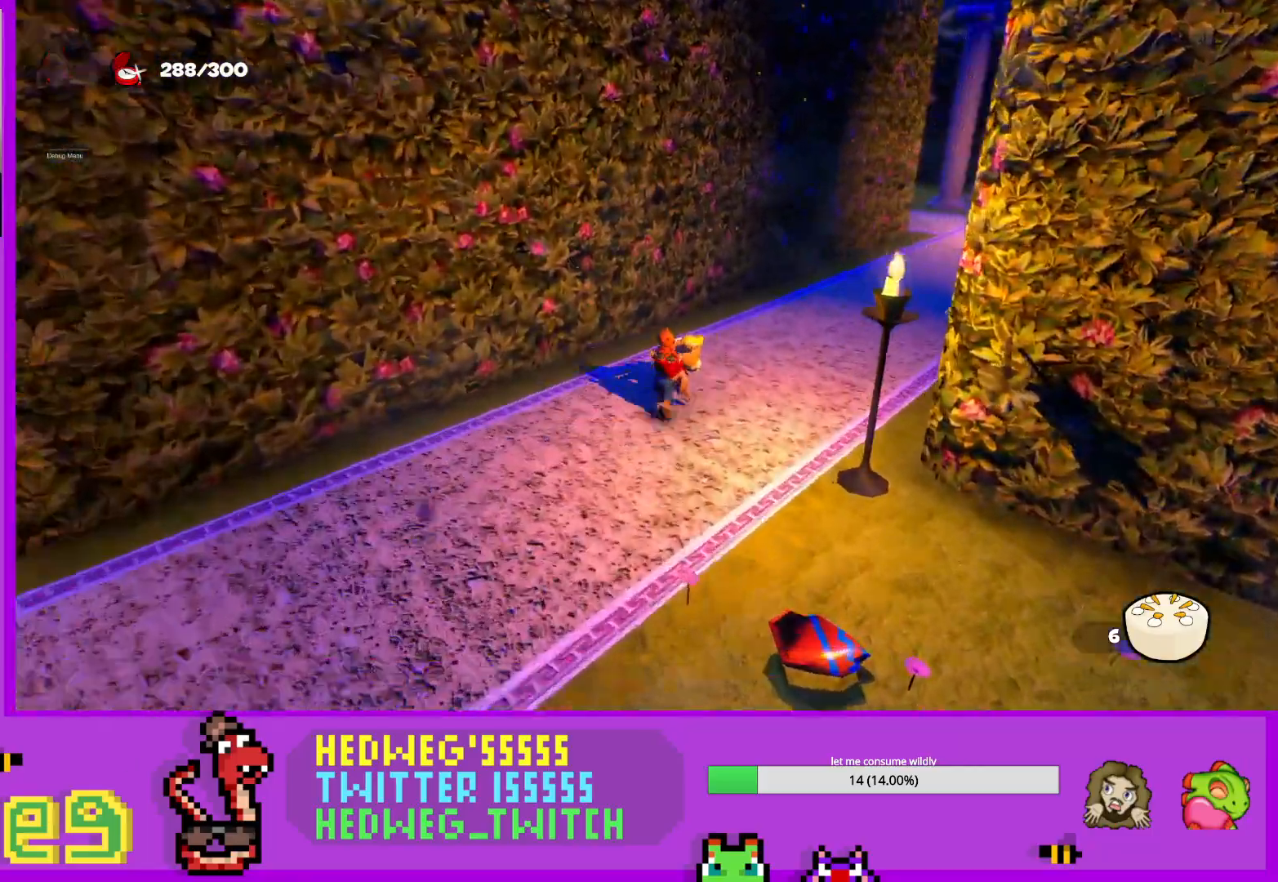
{"buttons": [], "left_stick": "down-right", "right_stick": "right", "events": [[117, "L1", "up"], [117, "left_stick", "center"], [200, "left_stick", "down-right"]]}
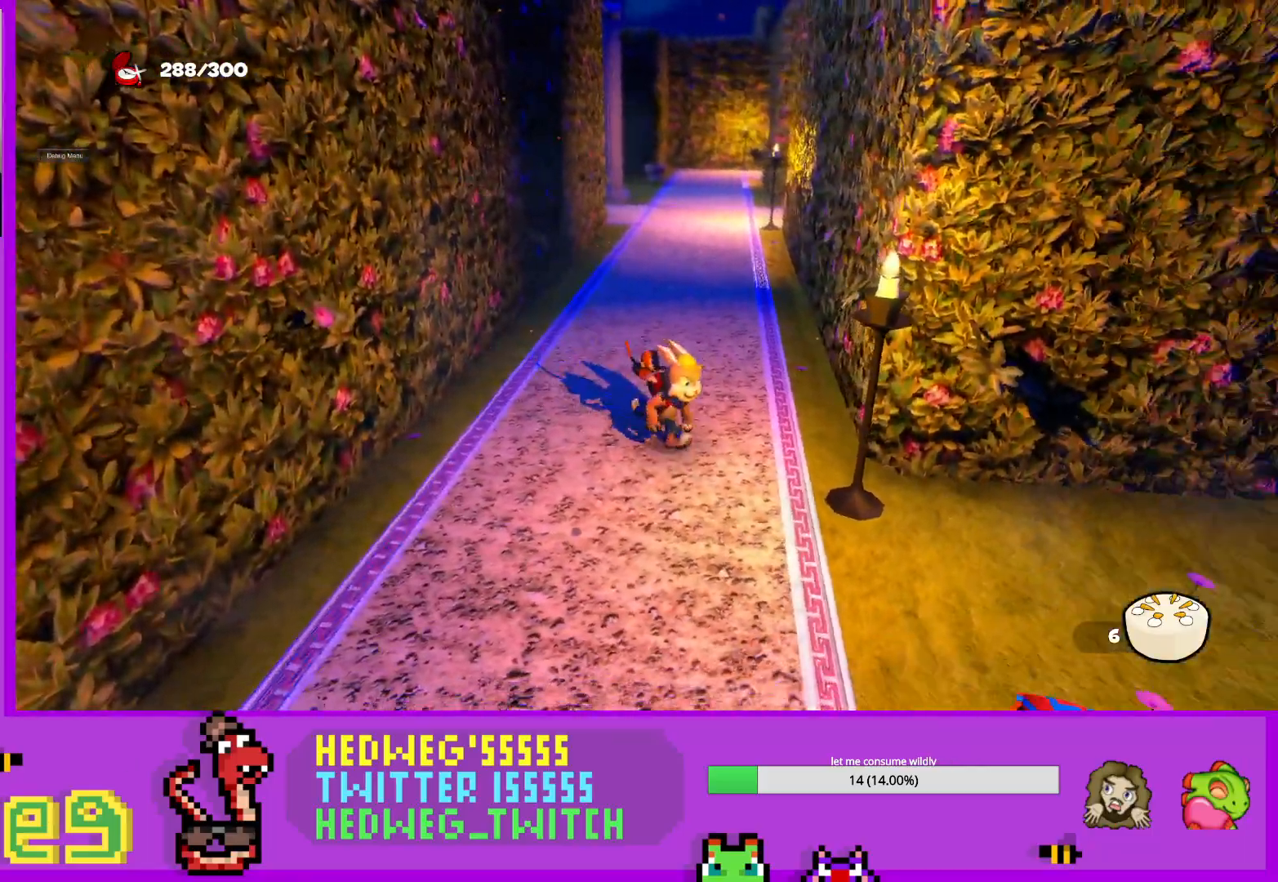
{"buttons": [], "left_stick": "center", "right_stick": "right", "events": [[50, "left_stick", "center"], [184, "left_stick", "right"], [450, "left_stick", "center"]]}
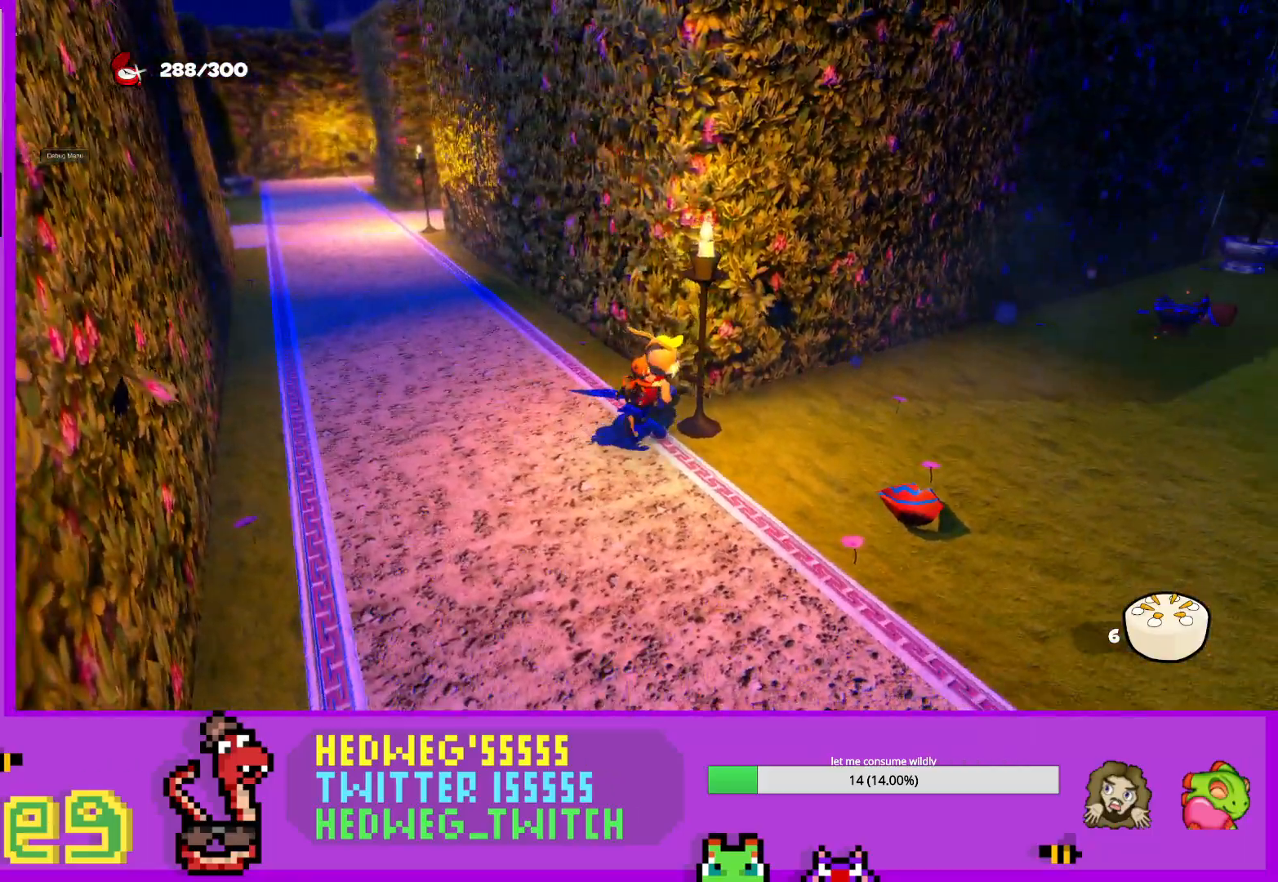
{"buttons": [], "left_stick": "center", "right_stick": "right", "events": [[50, "A", "down"], [216, "A", "up"], [350, "A", "down"], [467, "A", "up"]]}
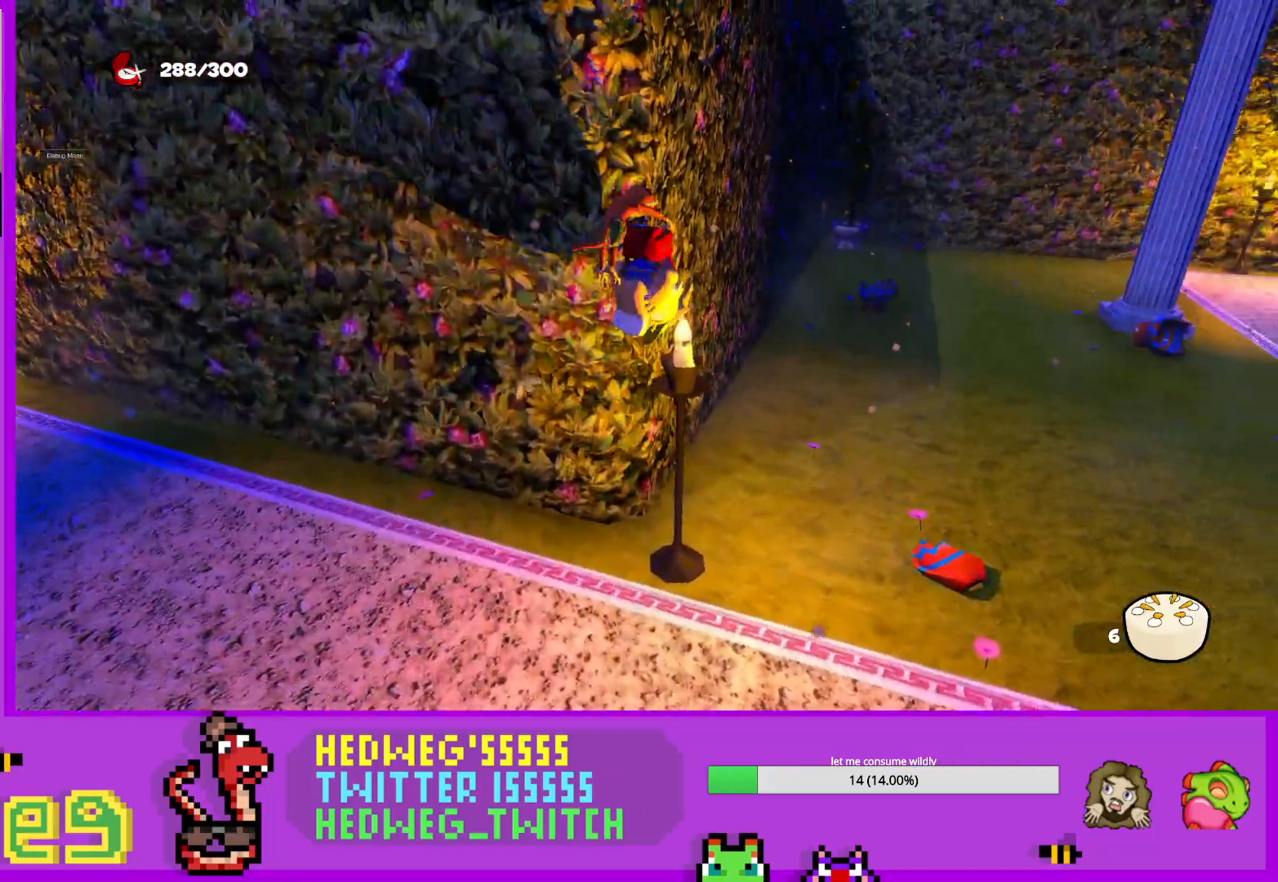
{"buttons": [], "left_stick": "center", "right_stick": "right", "events": [[17, "left_stick", "up-right"], [167, "left_stick", "center"]]}
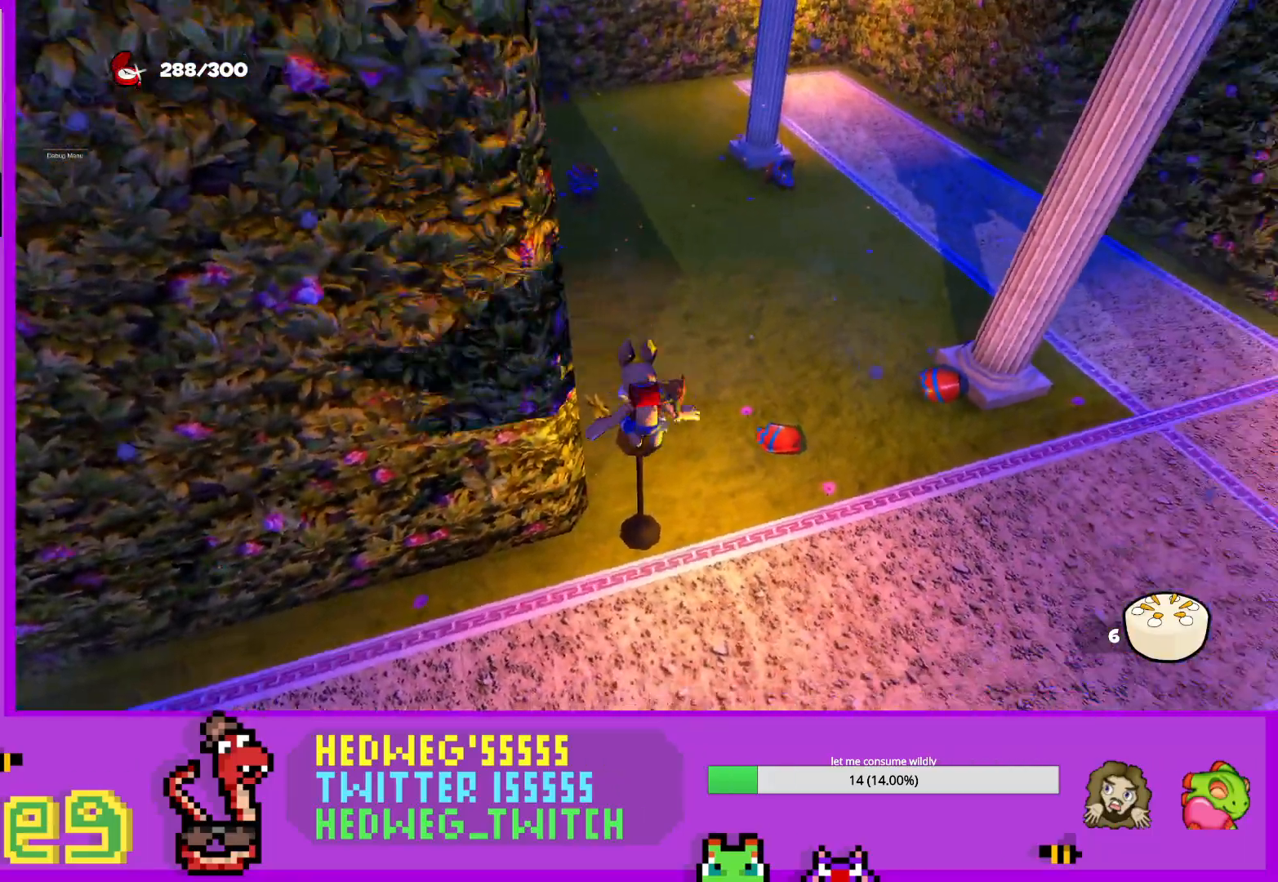
{"buttons": [], "left_stick": "center", "right_stick": "center", "events": [[16, "right_stick", "center"], [183, "left_stick", "up"], [283, "left_stick", "center"]]}
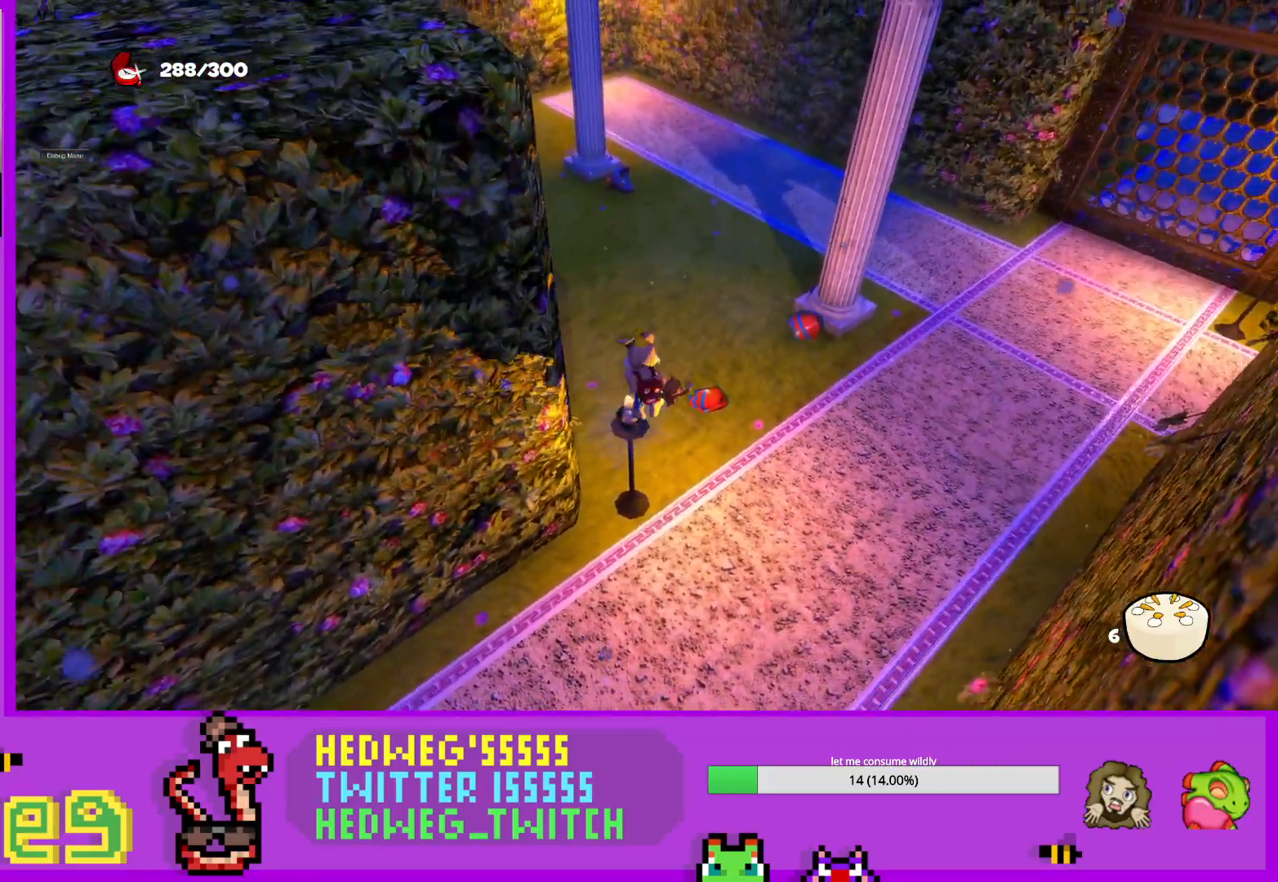
{"buttons": ["A", "L1"], "left_stick": "up", "right_stick": "center", "events": [[50, "left_stick", "down-left"], [83, "L1", "down"], [133, "left_stick", "up"], [184, "A", "down"]]}
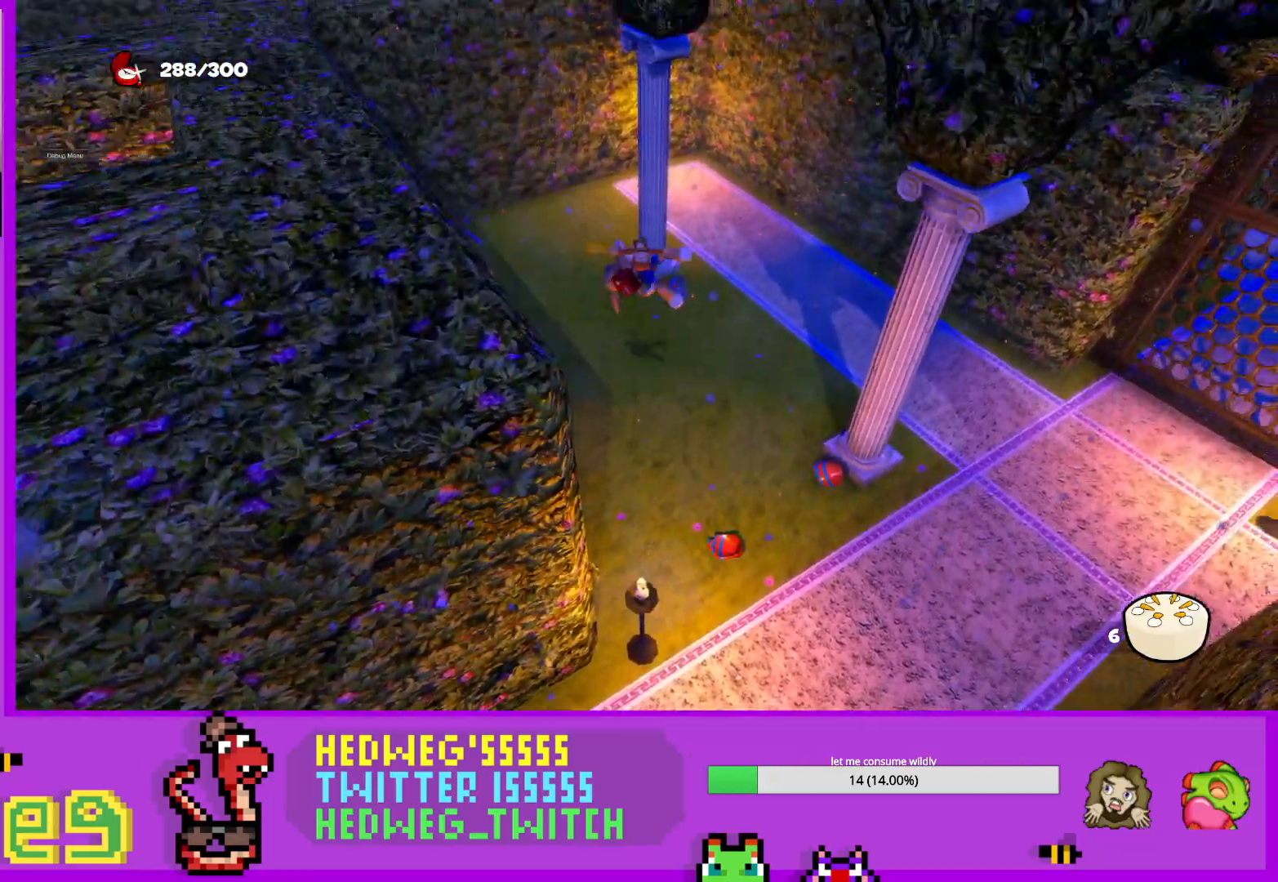
{"buttons": [], "left_stick": "up", "right_stick": "center", "events": [[400, "A", "up"], [400, "L1", "up"]]}
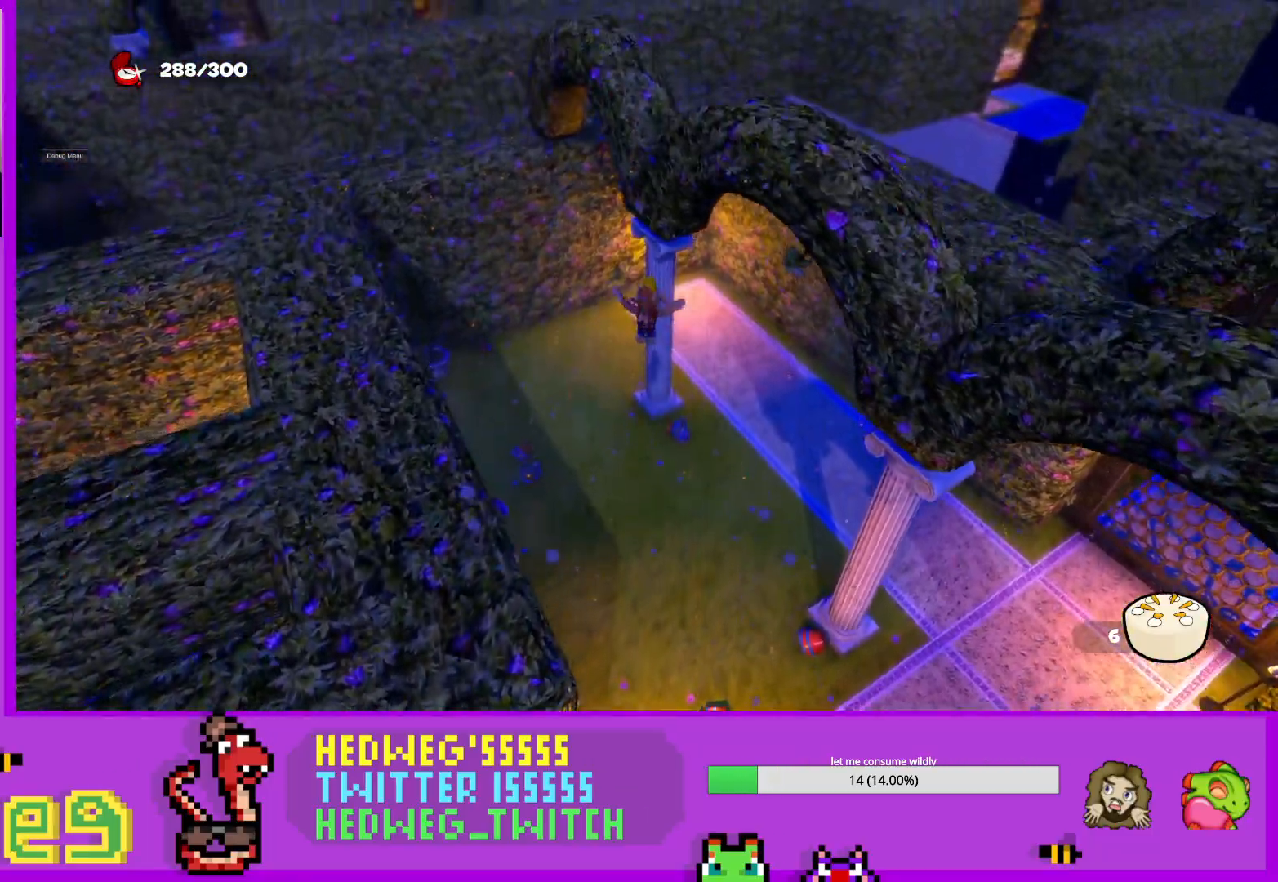
{"buttons": [], "left_stick": "up", "right_stick": "center", "events": [[83, "A", "down"], [484, "A", "up"]]}
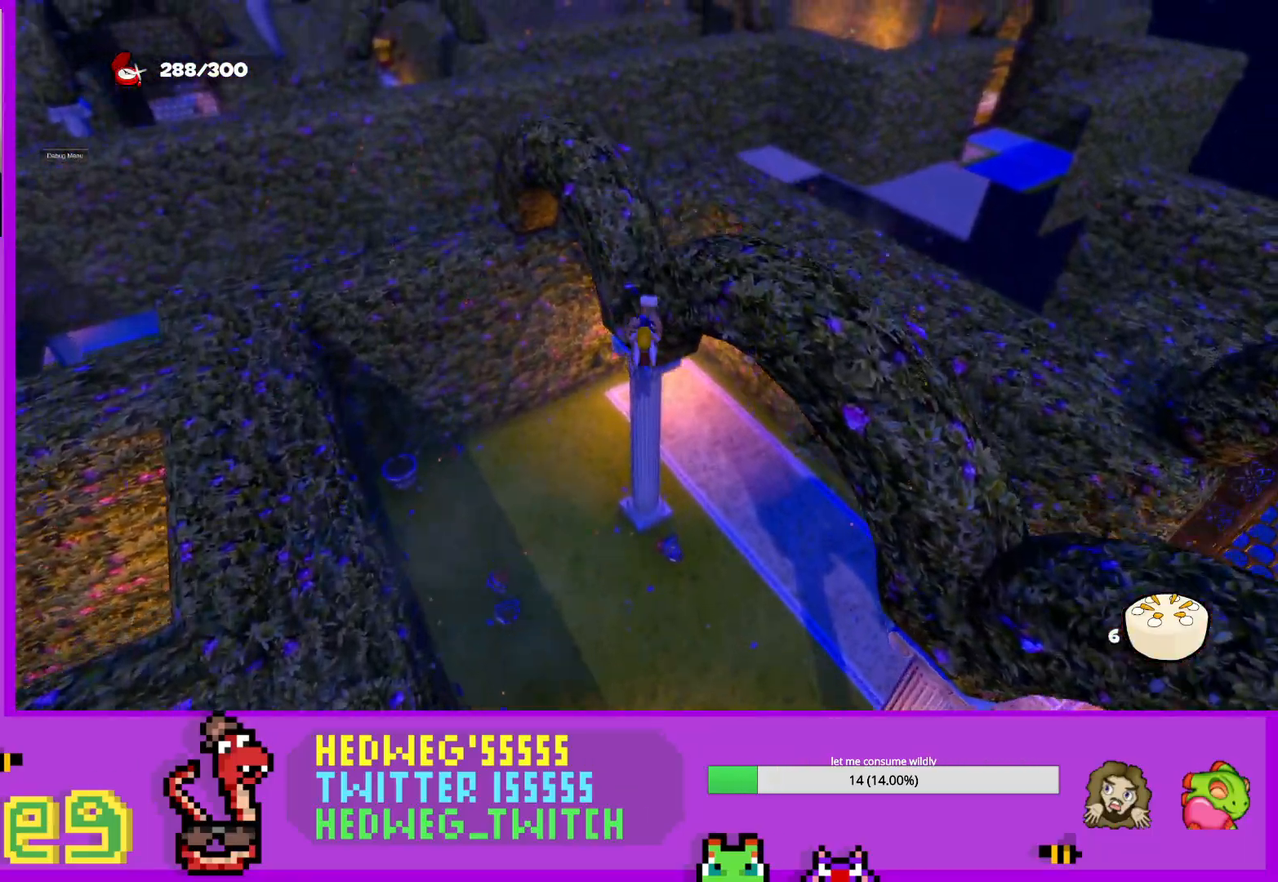
{"buttons": [], "left_stick": "center", "right_stick": "center", "events": [[166, "X", "down"], [333, "X", "up"], [350, "left_stick", "up-left"], [500, "left_stick", "center"]]}
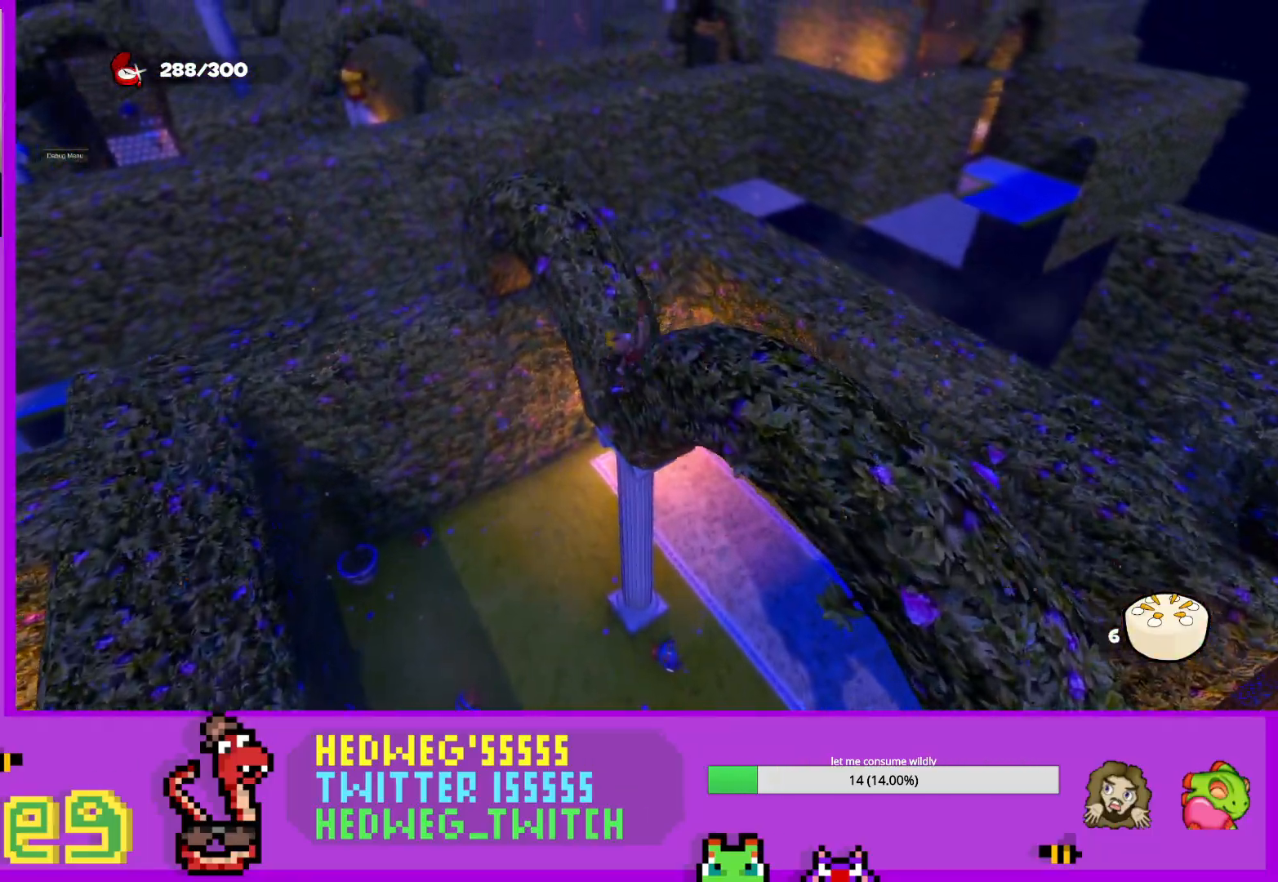
{"buttons": [], "left_stick": "up-left", "right_stick": "down-right", "events": [[33, "X", "down"], [133, "X", "up"], [367, "right_stick", "down"], [417, "left_stick", "up-left"], [467, "right_stick", "down-right"]]}
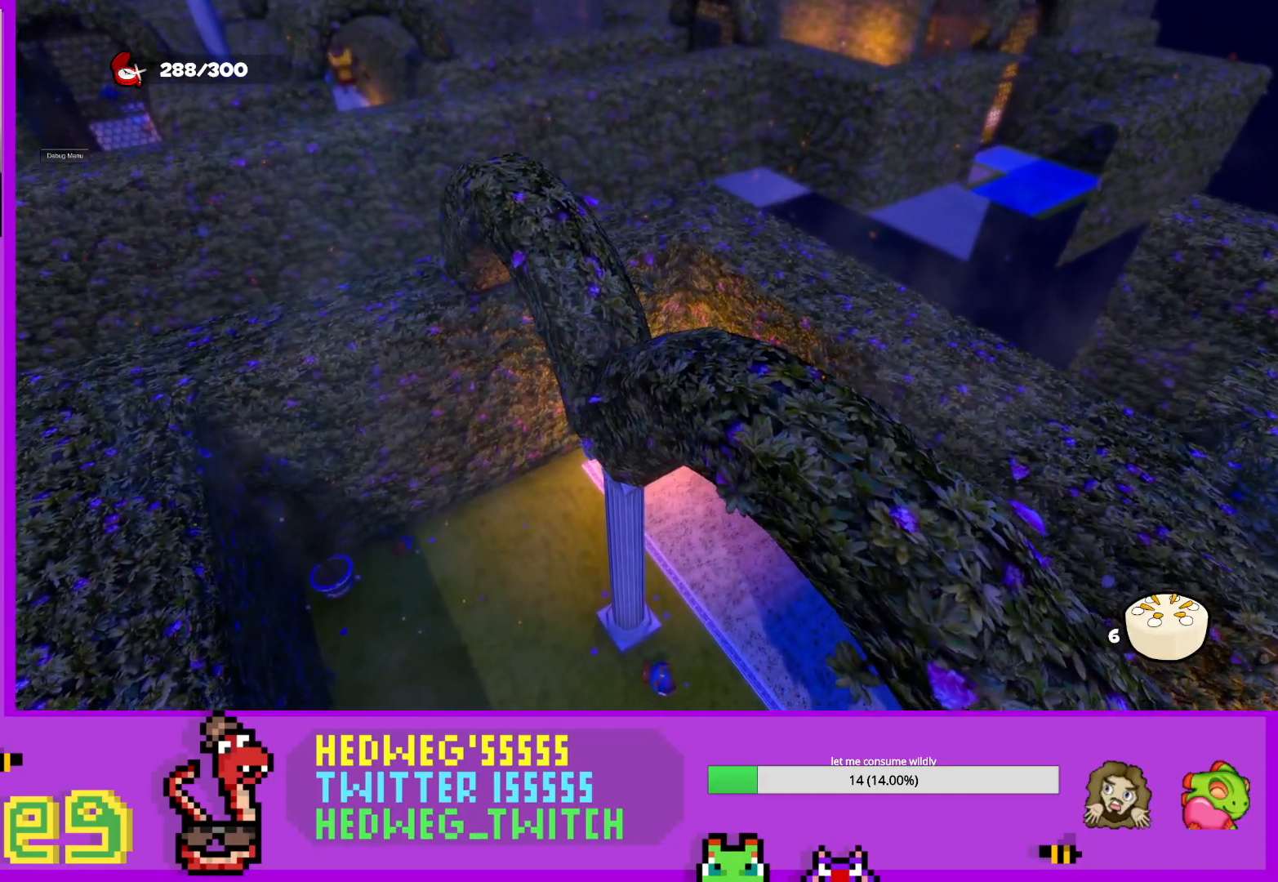
{"buttons": [], "left_stick": "center", "right_stick": "right", "events": [[33, "left_stick", "center"], [116, "left_stick", "up"], [150, "right_stick", "center"], [233, "left_stick", "center"], [350, "right_stick", "right"]]}
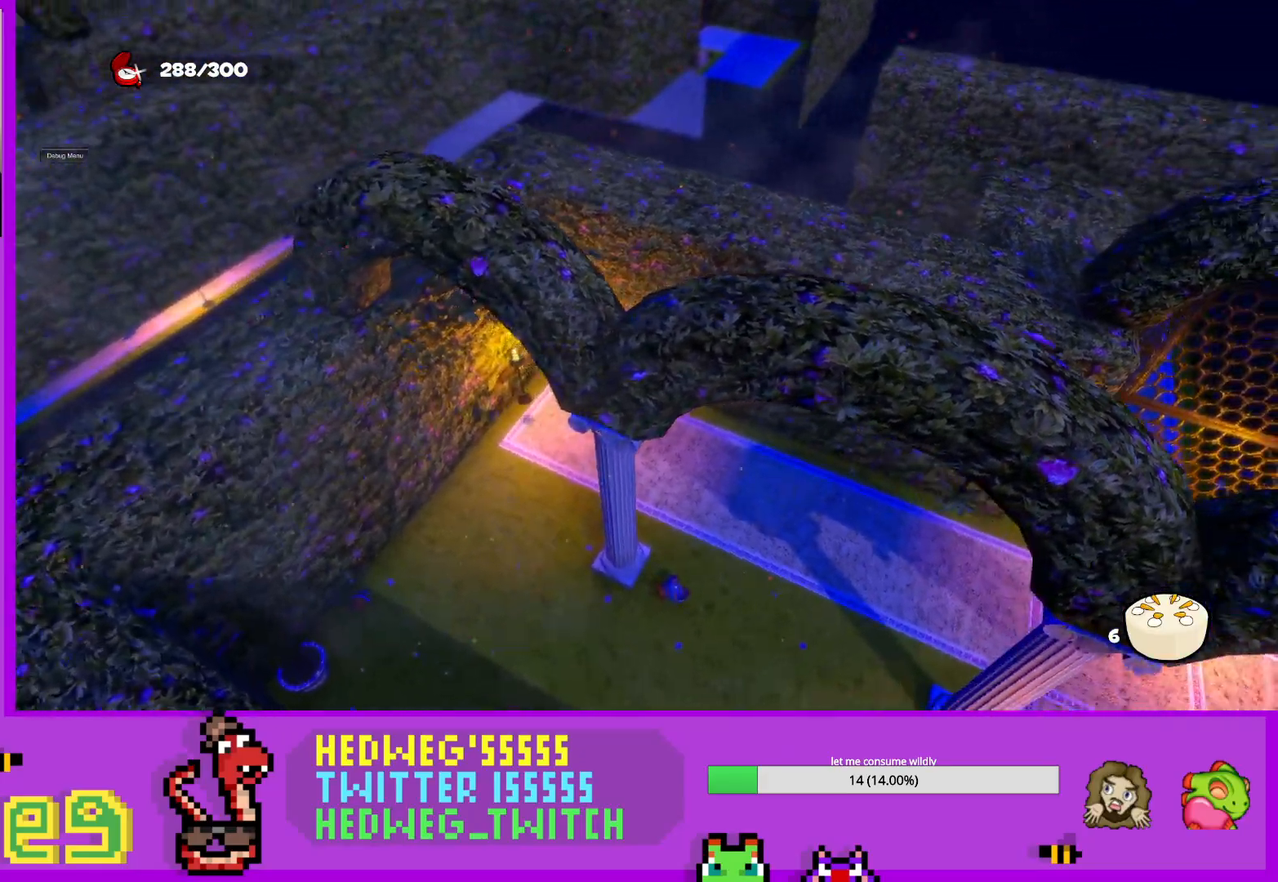
{"buttons": [], "left_stick": "center", "right_stick": "center", "events": [[17, "right_stick", "center"], [83, "left_stick", "up-left"], [150, "right_stick", "right"], [217, "left_stick", "center"], [250, "right_stick", "center"]]}
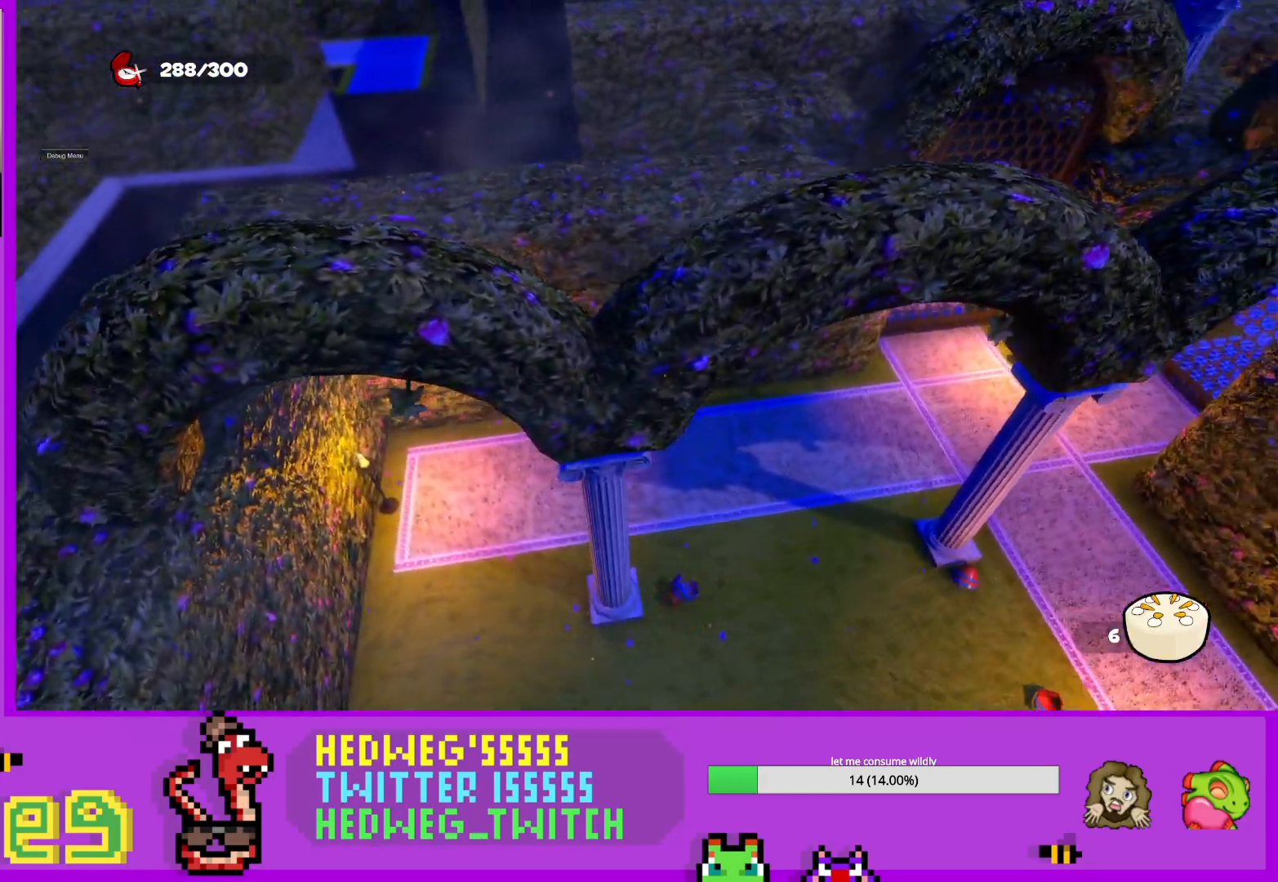
{"buttons": [], "left_stick": "center", "right_stick": "center", "events": [[16, "left_stick", "left"], [183, "left_stick", "center"], [367, "right_stick", "right"], [483, "right_stick", "center"]]}